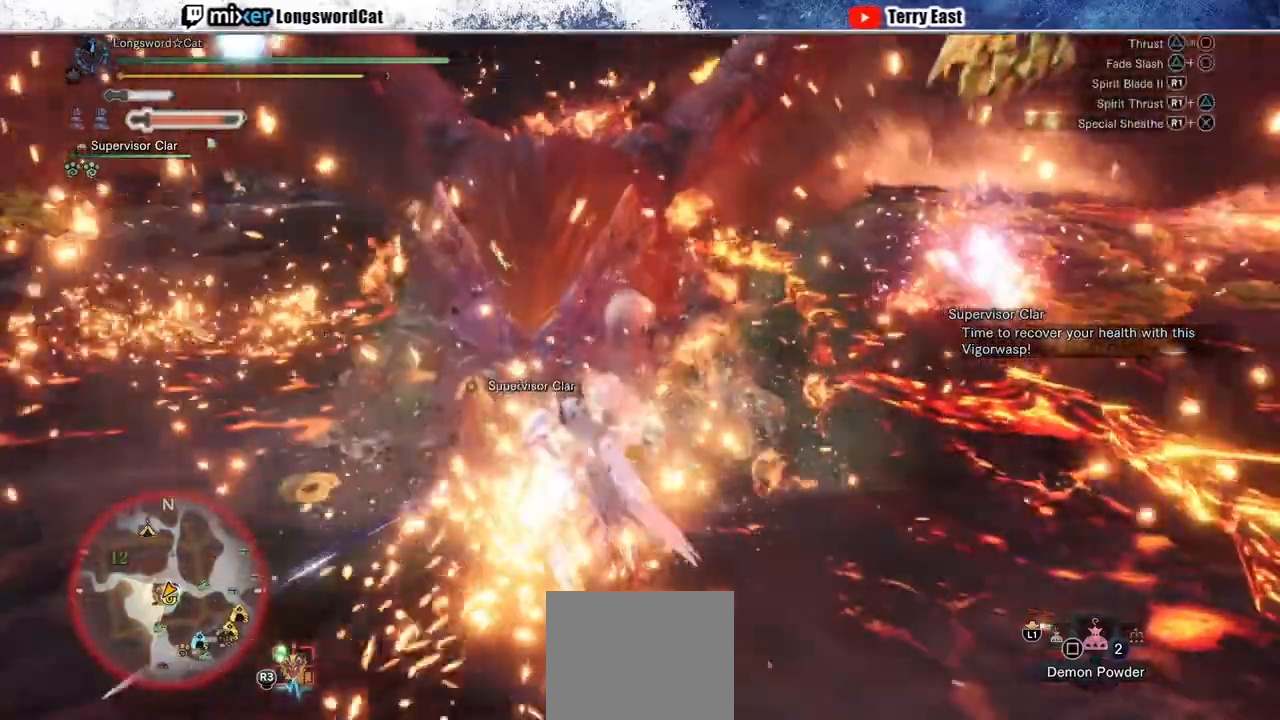
Gameplay with a controller (PlayStation layout); each line is a JSON object with the inputs held at the frame after it. "events" lists button and stick changes between this image and that frame as [ms after this image, input, new state], when the widget could be followed in between.
{"buttons": [], "left_stick": "center", "right_stick": "center", "events": [[217, "CIRCLE", "down"], [267, "DPAD_RIGHT", "down"], [283, "CIRCLE", "up"], [300, "DPAD_RIGHT", "up"], [367, "CIRCLE", "down"], [450, "CIRCLE", "up"]]}
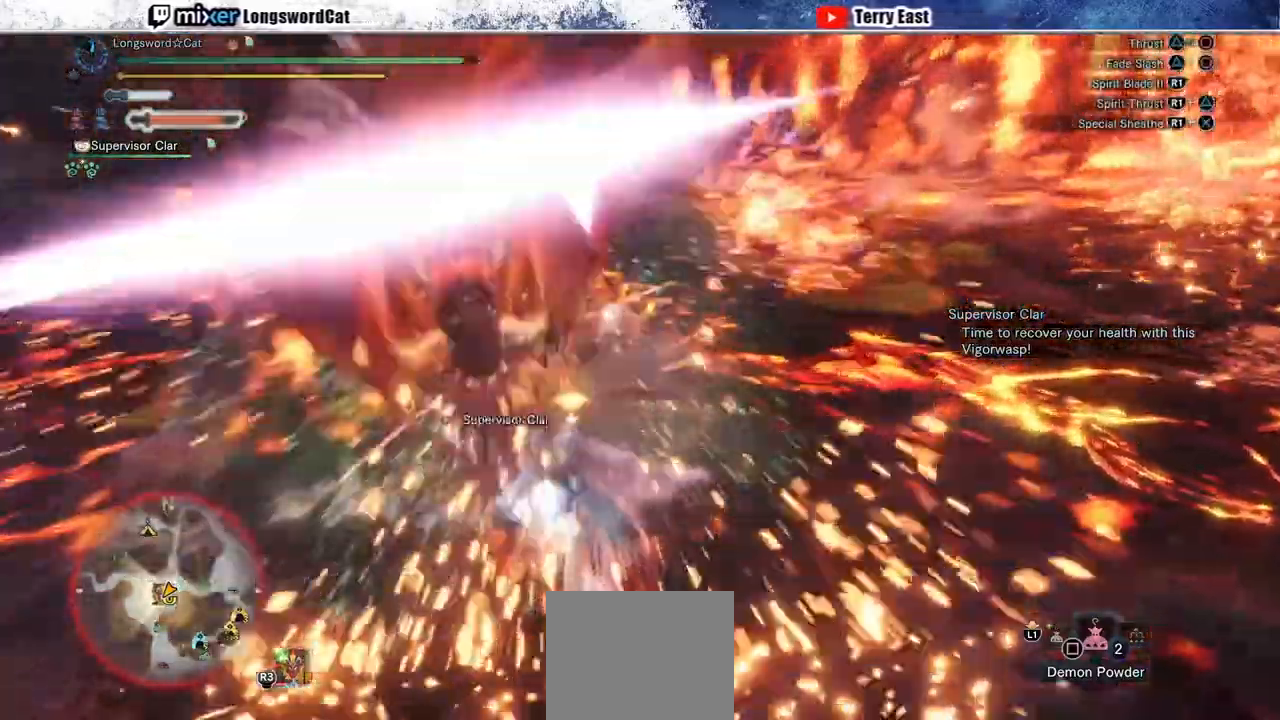
{"buttons": ["R1"], "left_stick": "center", "right_stick": "center", "events": [[33, "CIRCLE", "down"], [133, "CIRCLE", "up"], [383, "R1", "down"], [400, "CIRCLE", "down"], [500, "CIRCLE", "up"]]}
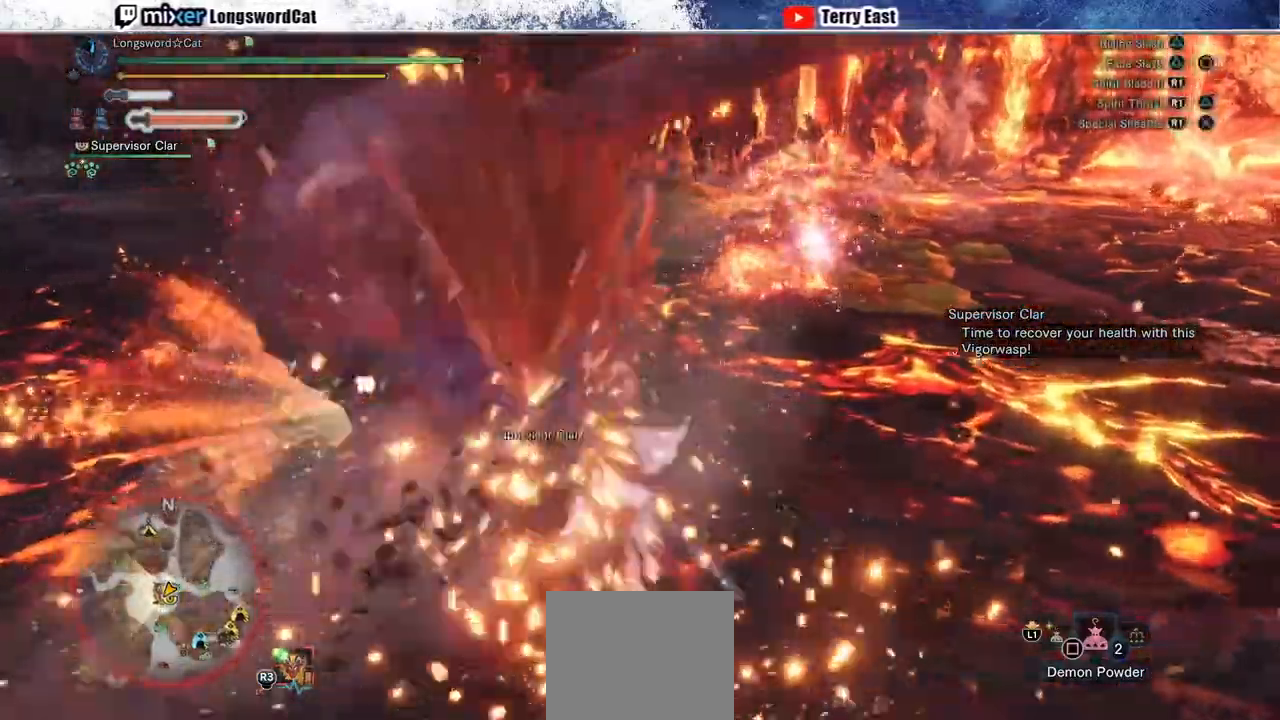
{"buttons": ["CIRCLE", "R1"], "left_stick": "center", "right_stick": "center", "events": [[17, "R1", "up"], [33, "R1", "down"], [67, "CIRCLE", "down"], [167, "CIRCLE", "up"], [217, "CIRCLE", "down"]]}
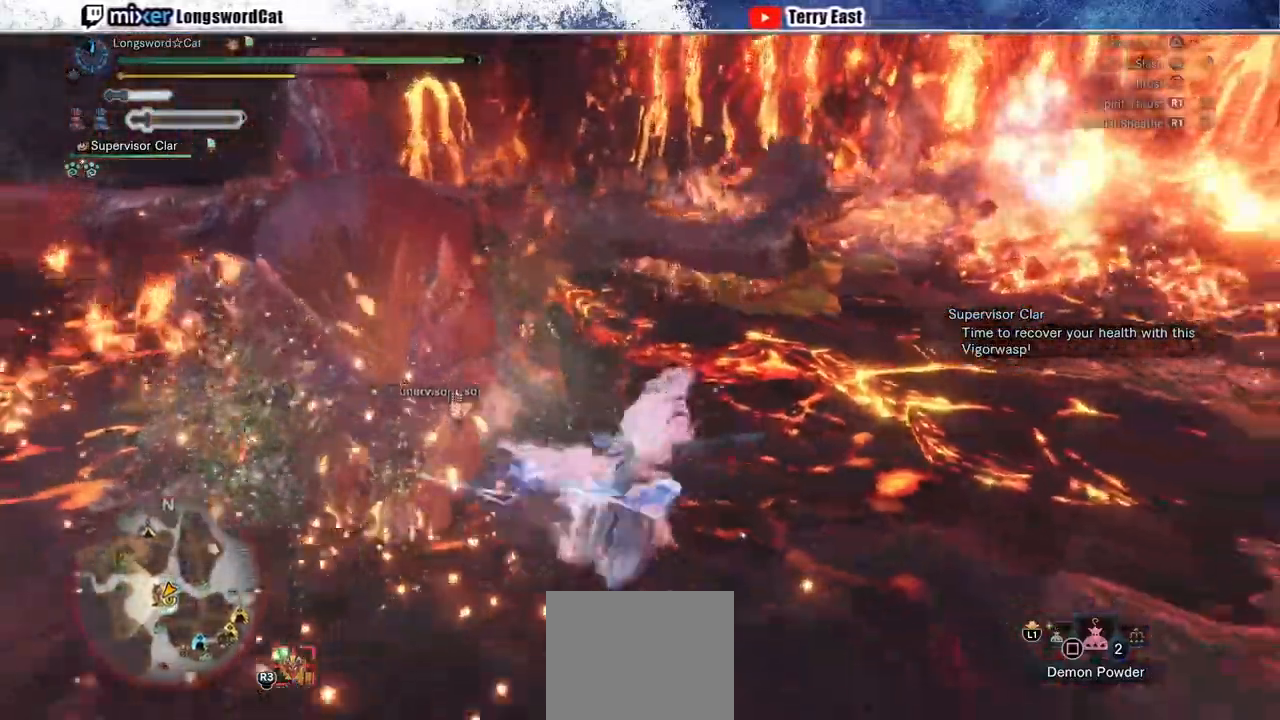
{"buttons": [], "left_stick": "center", "right_stick": "center"}
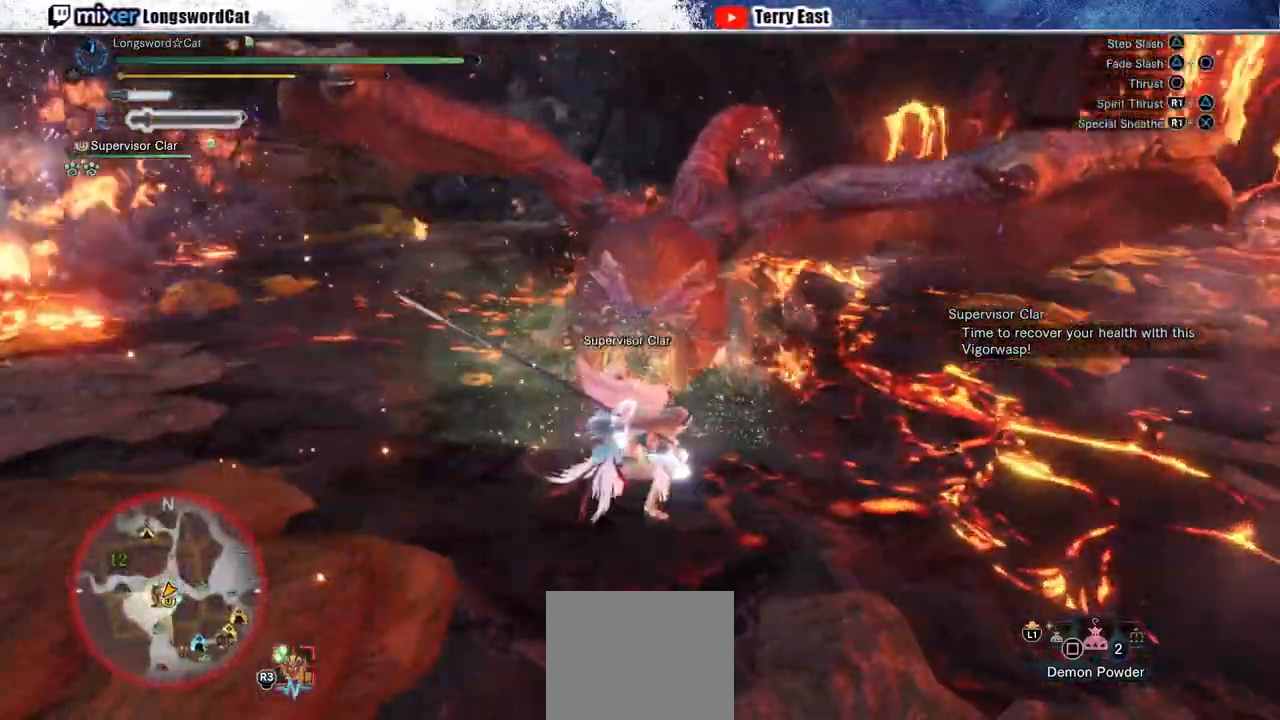
{"buttons": ["TRIANGLE"], "left_stick": "center", "right_stick": "center", "events": [[150, "TRIANGLE", "down"], [217, "TRIANGLE", "up"], [300, "TRIANGLE", "down"], [417, "TRIANGLE", "up"], [483, "TRIANGLE", "down"]]}
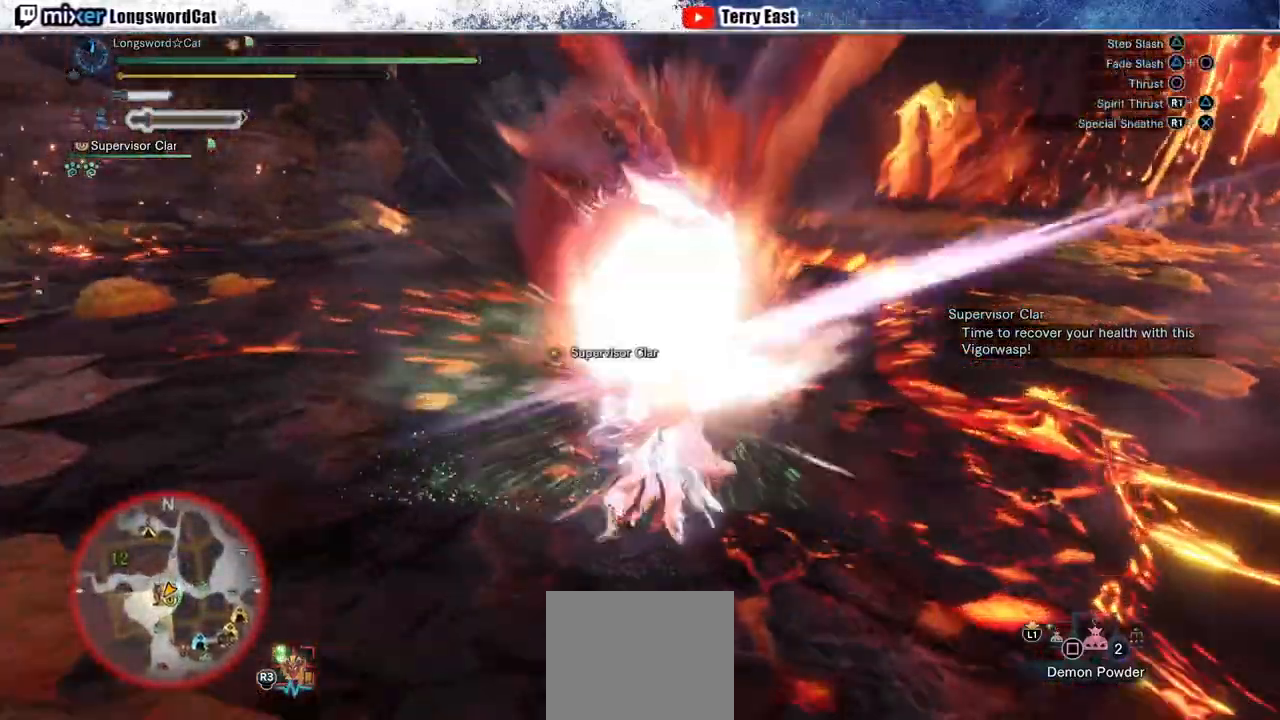
{"buttons": [], "left_stick": "center", "right_stick": "center", "events": [[100, "TRIANGLE", "up"], [167, "TRIANGLE", "down"], [217, "DPAD_RIGHT", "down"], [267, "DPAD_RIGHT", "up"], [267, "TRIANGLE", "up"], [350, "TRIANGLE", "down"], [450, "TRIANGLE", "up"]]}
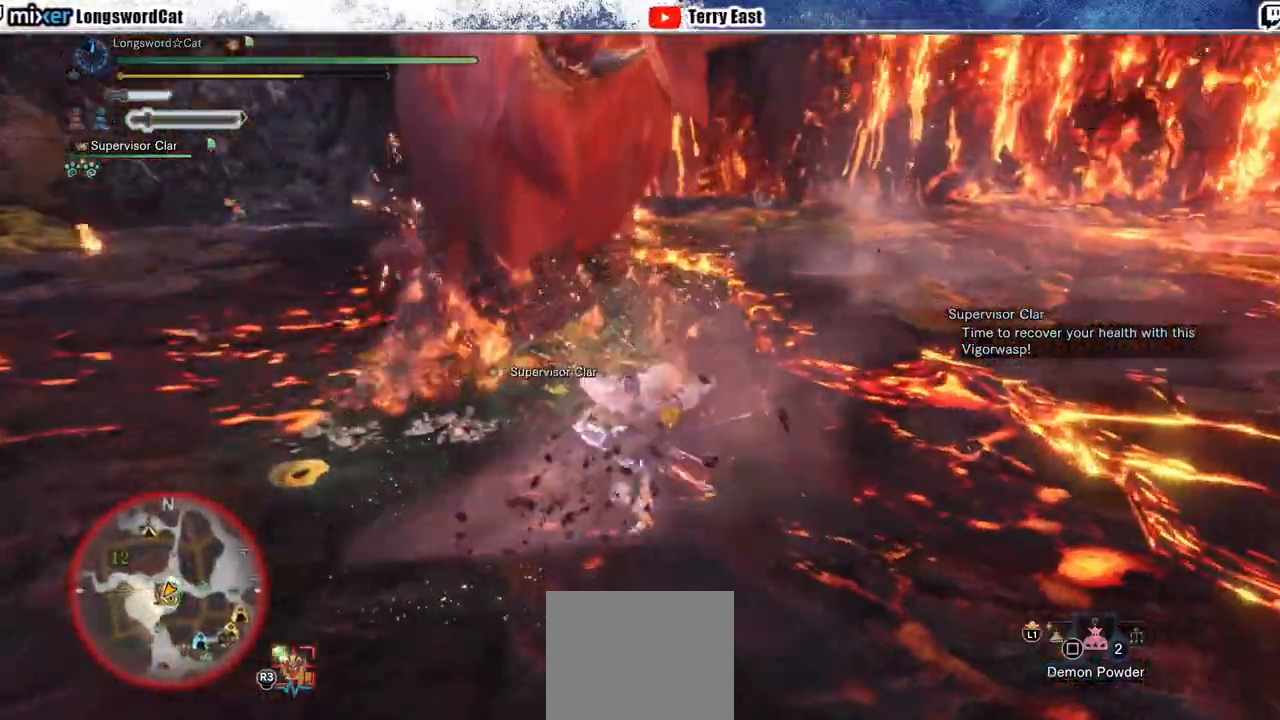
{"buttons": [], "left_stick": "center", "right_stick": "center", "events": [[17, "TRIANGLE", "down"], [117, "TRIANGLE", "up"], [200, "TRIANGLE", "down"], [283, "TRIANGLE", "up"]]}
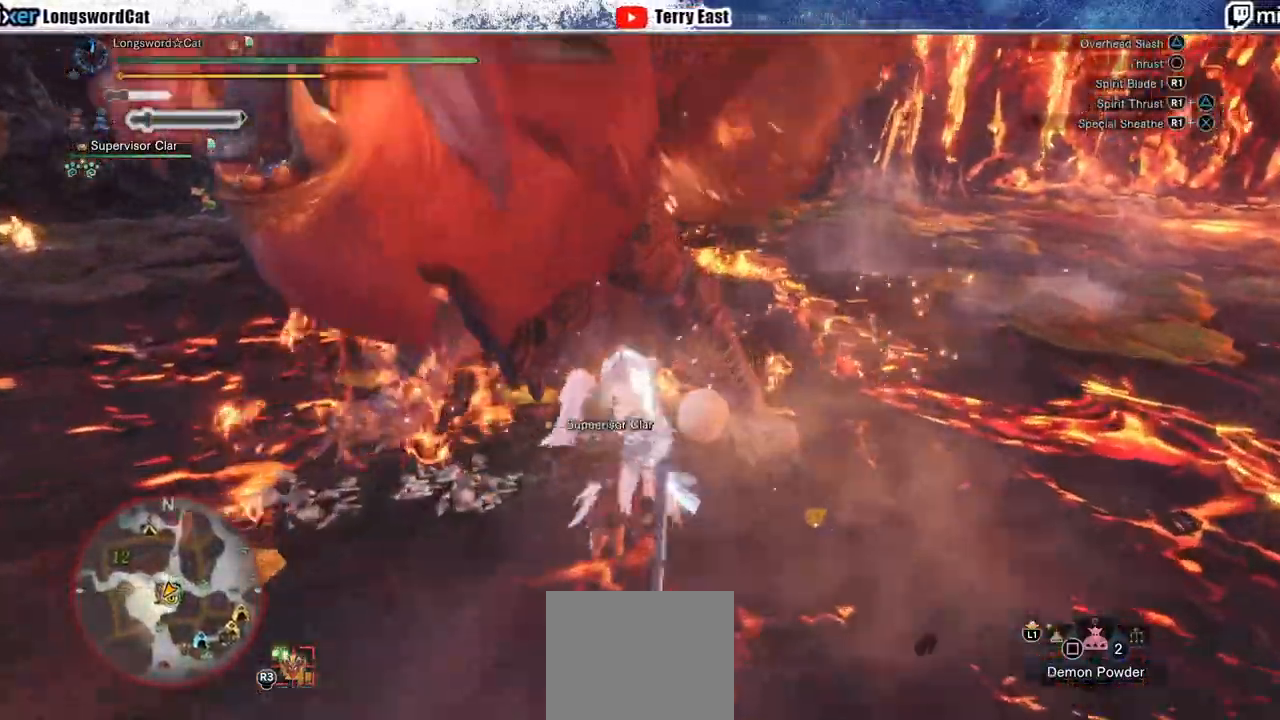
{"buttons": ["TRIANGLE"], "left_stick": "center", "right_stick": "center", "events": [[250, "TRIANGLE", "down"], [333, "TRIANGLE", "up"], [417, "TRIANGLE", "down"]]}
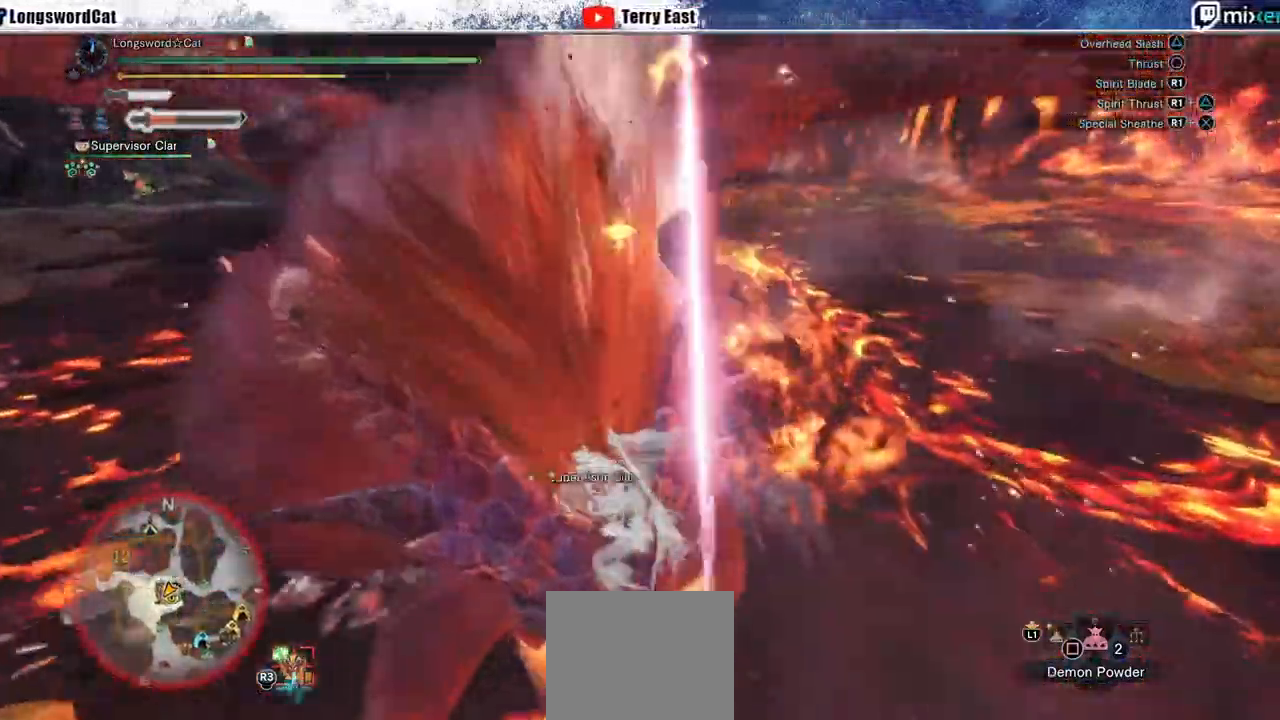
{"buttons": ["TRIANGLE"], "left_stick": "center", "right_stick": "center", "events": [[17, "TRIANGLE", "up"], [100, "TRIANGLE", "down"], [200, "TRIANGLE", "up"], [267, "TRIANGLE", "down"], [350, "TRIANGLE", "up"], [433, "TRIANGLE", "down"]]}
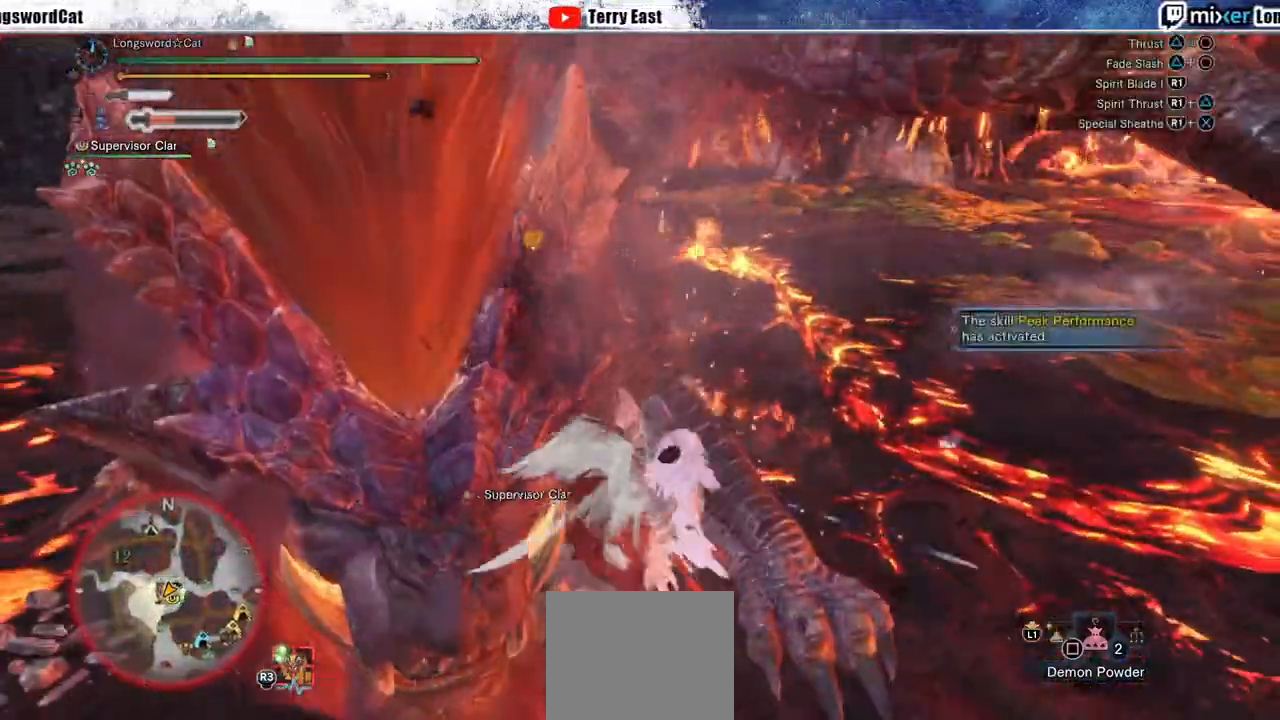
{"buttons": [], "left_stick": "center", "right_stick": "center", "events": [[50, "DPAD_UP", "down"], [50, "TRIANGLE", "up"], [117, "DPAD_UP", "up"]]}
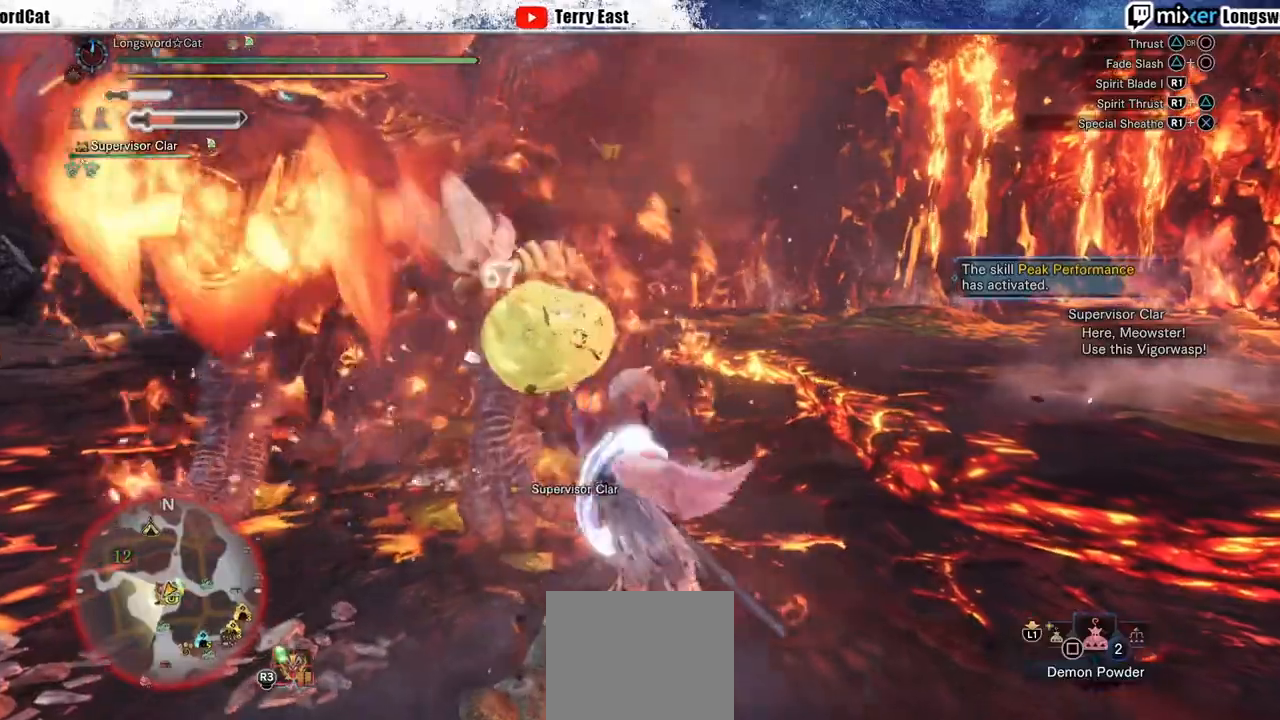
{"buttons": ["CROSS", "DPAD_LEFT"], "left_stick": "center", "right_stick": "center", "events": [[33, "CROSS", "down"], [400, "DPAD_LEFT", "down"]]}
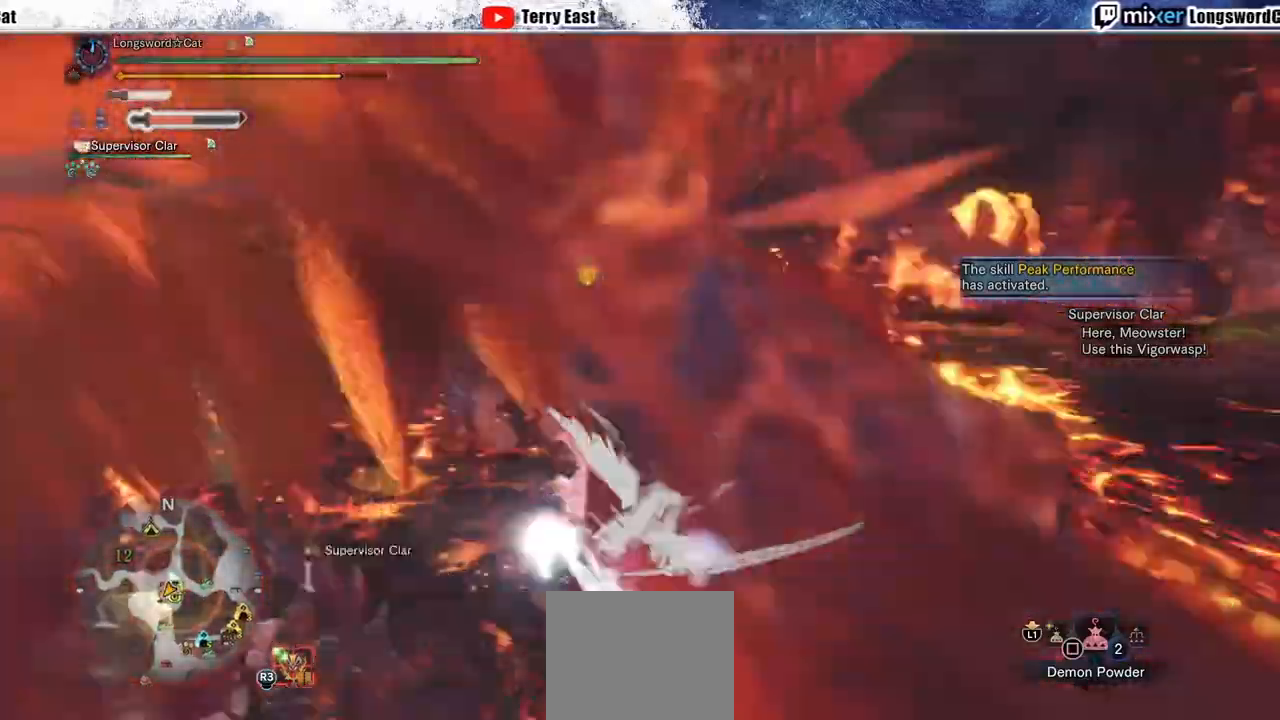
{"buttons": [], "left_stick": "right", "right_stick": "center", "events": [[117, "DPAD_LEFT", "up"], [133, "CROSS", "up"], [350, "left_stick", "down"], [450, "left_stick", "right"]]}
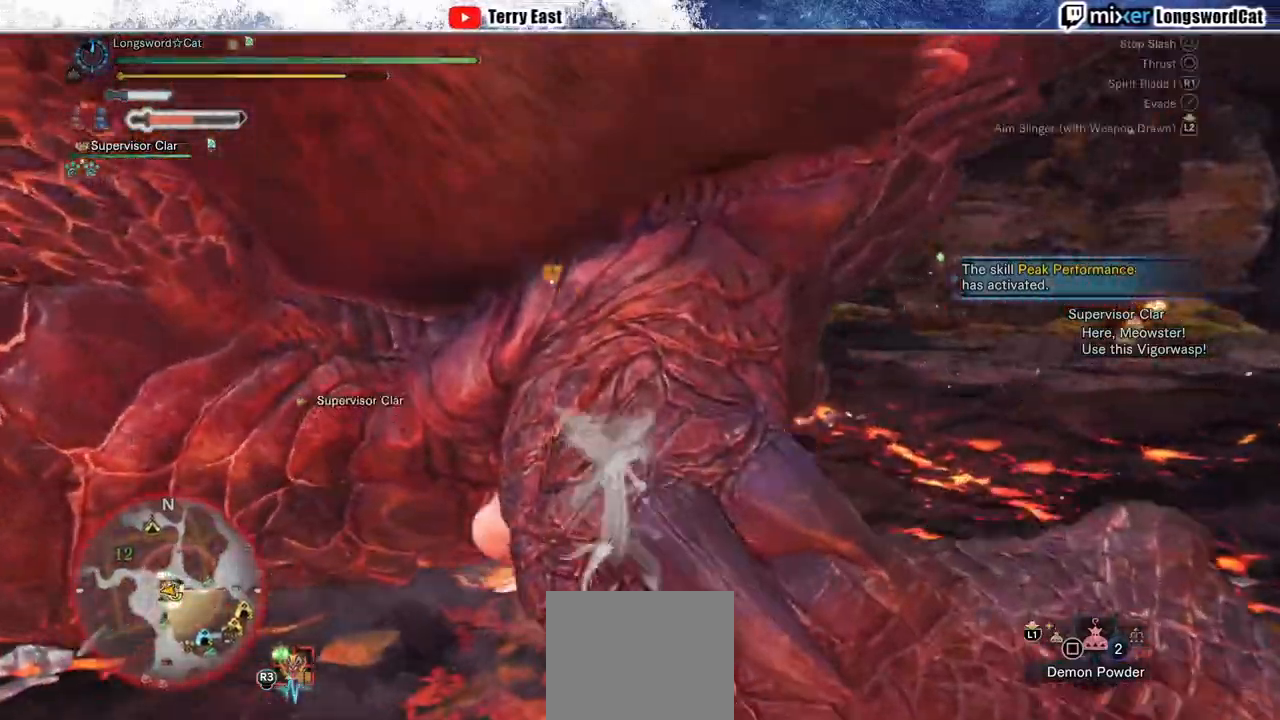
{"buttons": [], "left_stick": "up", "right_stick": "left", "events": [[33, "CROSS", "down"], [100, "CROSS", "up"], [167, "CROSS", "down"], [250, "CROSS", "up"], [250, "left_stick", "up-right"], [383, "left_stick", "up"], [383, "right_stick", "left"]]}
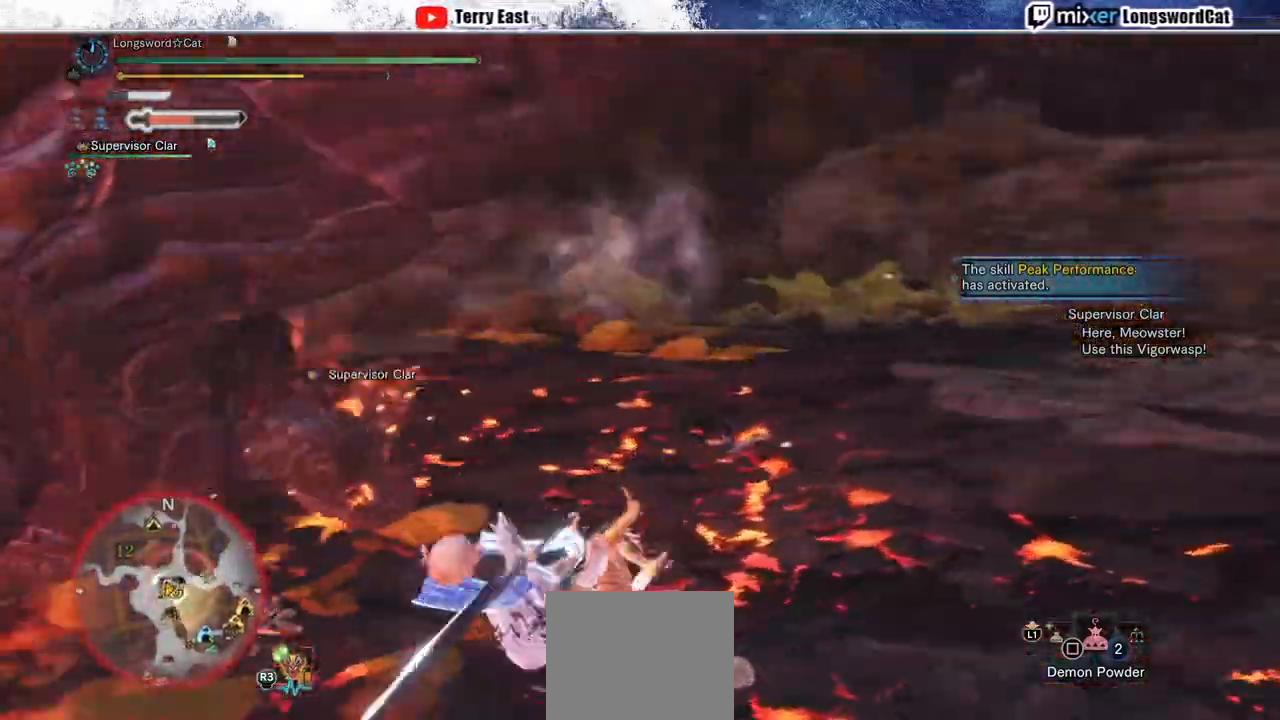
{"buttons": [], "left_stick": "up", "right_stick": "center"}
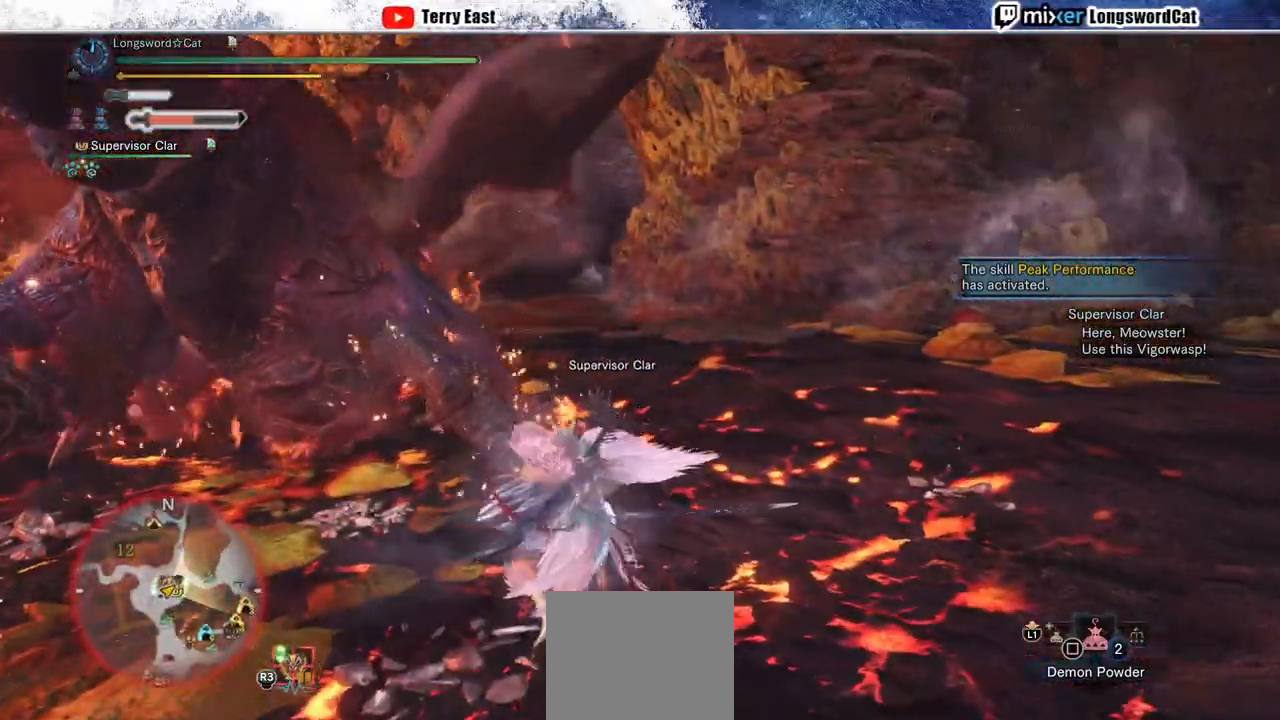
{"buttons": ["TRIANGLE"], "left_stick": "center", "right_stick": "center", "events": [[67, "TRIANGLE", "down"], [100, "left_stick", "center"], [150, "TRIANGLE", "up"], [200, "DPAD_LEFT", "down"], [233, "TRIANGLE", "down"], [317, "DPAD_LEFT", "up"], [333, "TRIANGLE", "up"], [417, "TRIANGLE", "down"]]}
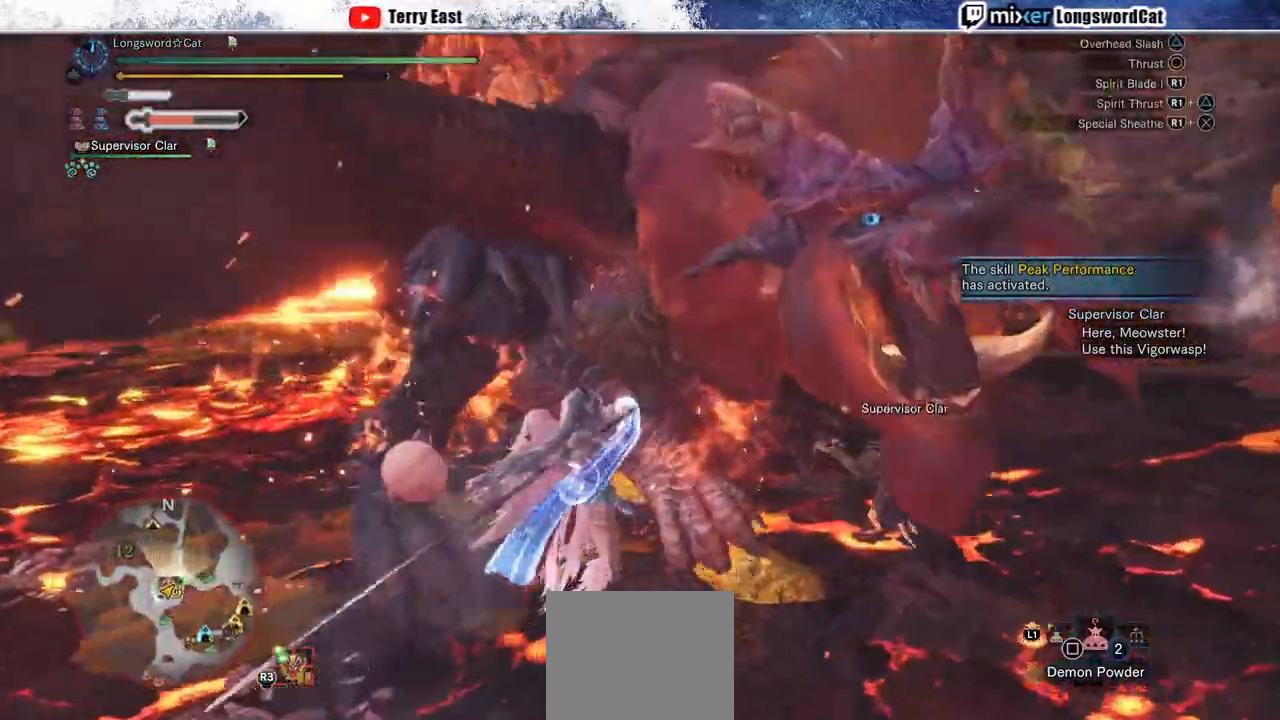
{"buttons": [], "left_stick": "center", "right_stick": "center", "events": [[17, "TRIANGLE", "up"]]}
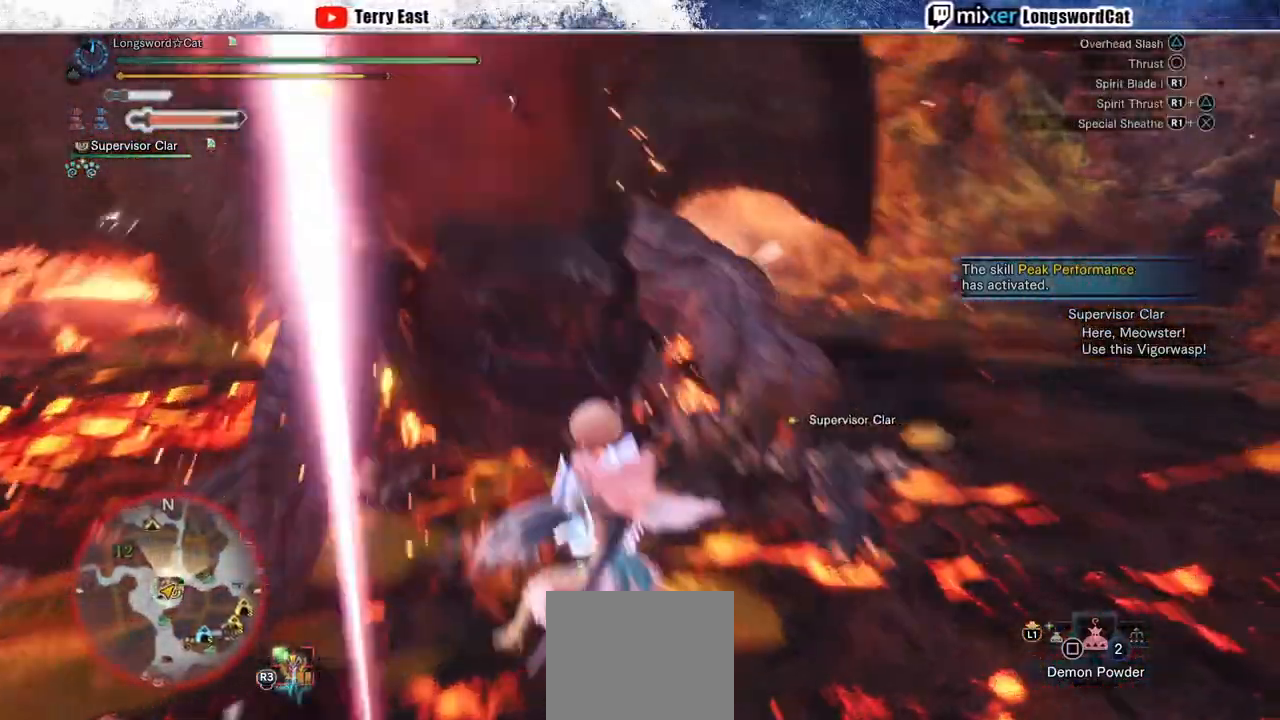
{"buttons": ["CIRCLE", "R1"], "left_stick": "down-left", "right_stick": "center", "events": [[83, "CIRCLE", "down"], [83, "R1", "down"], [150, "left_stick", "down-left"], [200, "CIRCLE", "up"], [200, "R1", "up"], [250, "CIRCLE", "down"], [250, "R1", "down"], [367, "L1", "down"], [483, "L1", "up"]]}
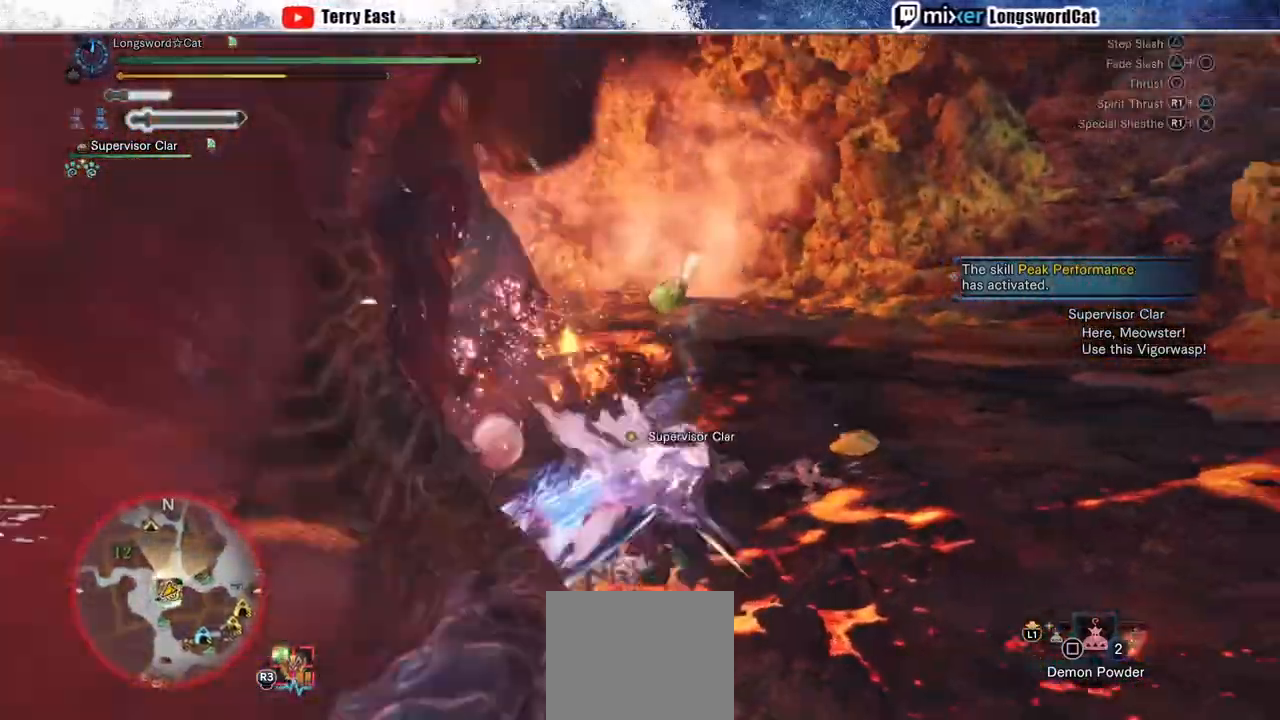
{"buttons": [], "left_stick": "up-left", "right_stick": "center", "events": [[17, "R1", "up"], [50, "CIRCLE", "up"], [50, "left_stick", "left"], [200, "left_stick", "up-left"]]}
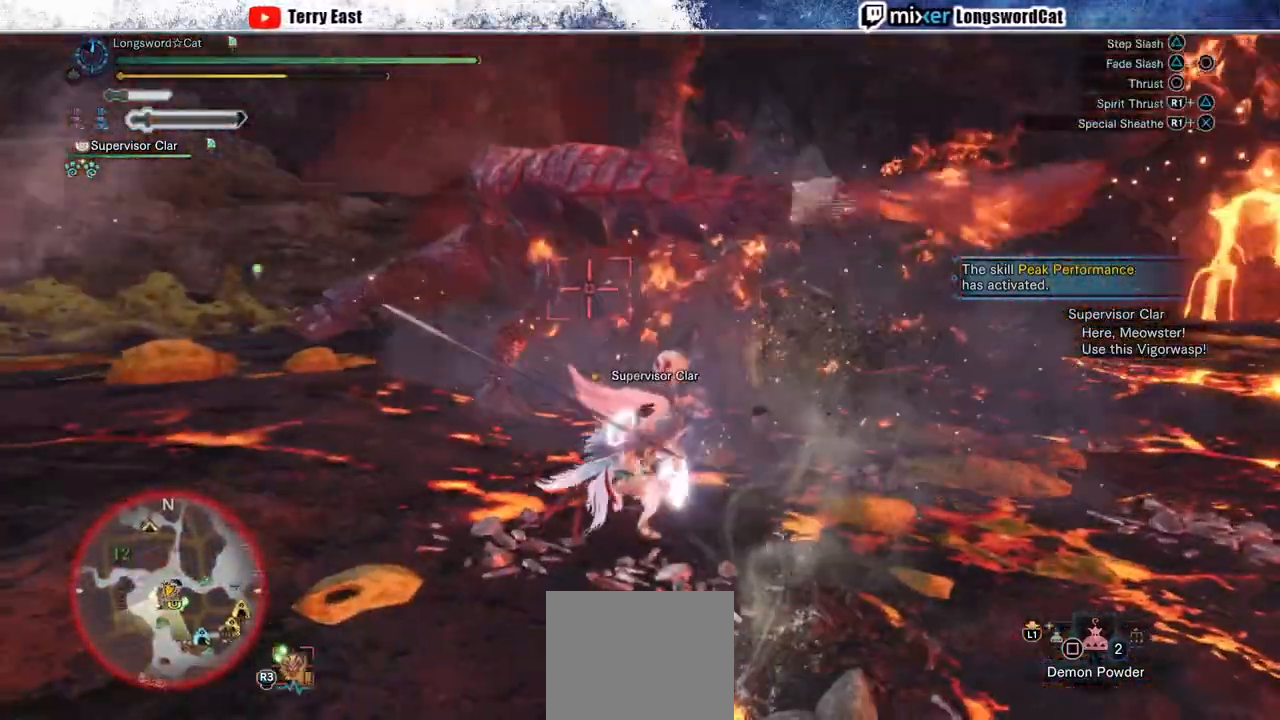
{"buttons": [], "left_stick": "up", "right_stick": "center", "events": [[67, "R1", "down"], [167, "R1", "up"], [233, "R1", "down"], [317, "R1", "up"], [383, "R1", "down"], [450, "left_stick", "up"], [467, "R1", "up"]]}
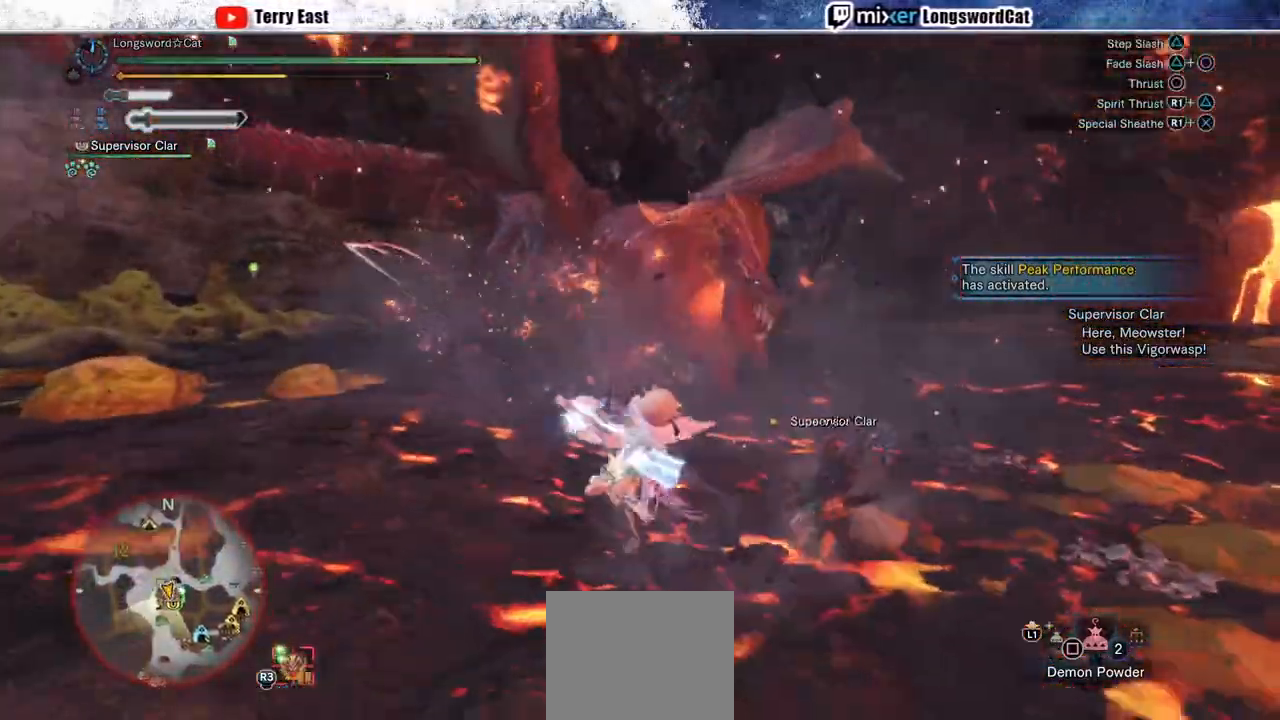
{"buttons": [], "left_stick": "up", "right_stick": "center", "events": [[33, "R1", "down"], [117, "R1", "up"]]}
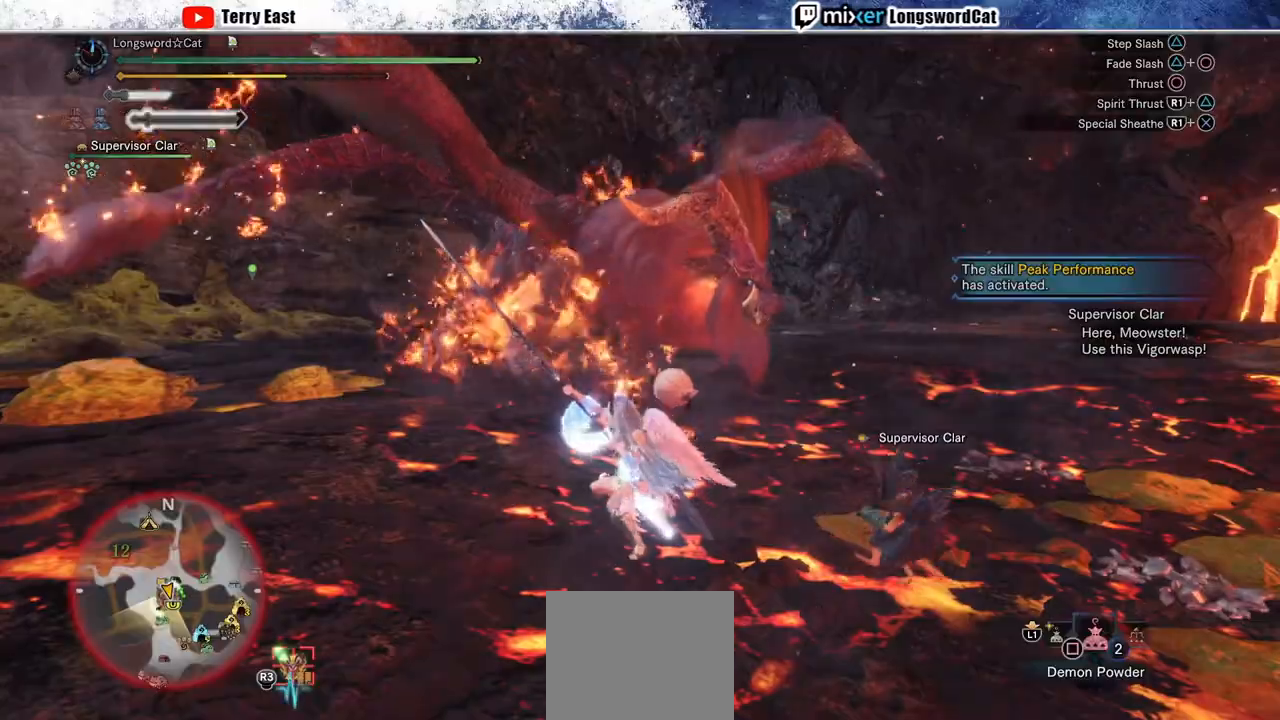
{"buttons": ["TRIANGLE"], "left_stick": "up", "right_stick": "center", "events": [[217, "CROSS", "down"], [317, "CROSS", "up"], [450, "TRIANGLE", "down"]]}
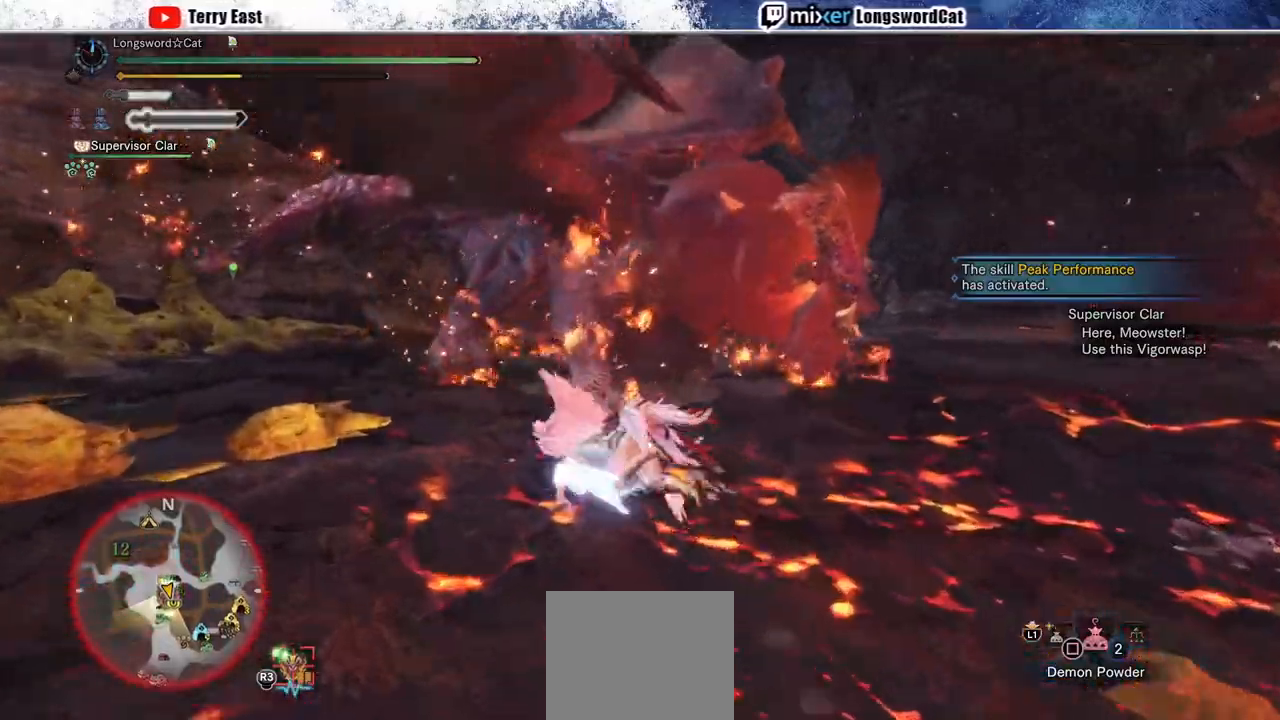
{"buttons": ["TRIANGLE"], "left_stick": "center", "right_stick": "center", "events": [[83, "TRIANGLE", "up"], [117, "left_stick", "center"], [150, "TRIANGLE", "down"], [233, "DPAD_RIGHT", "down"], [233, "TRIANGLE", "up"], [300, "DPAD_RIGHT", "up"], [333, "TRIANGLE", "down"], [417, "TRIANGLE", "up"], [483, "TRIANGLE", "down"]]}
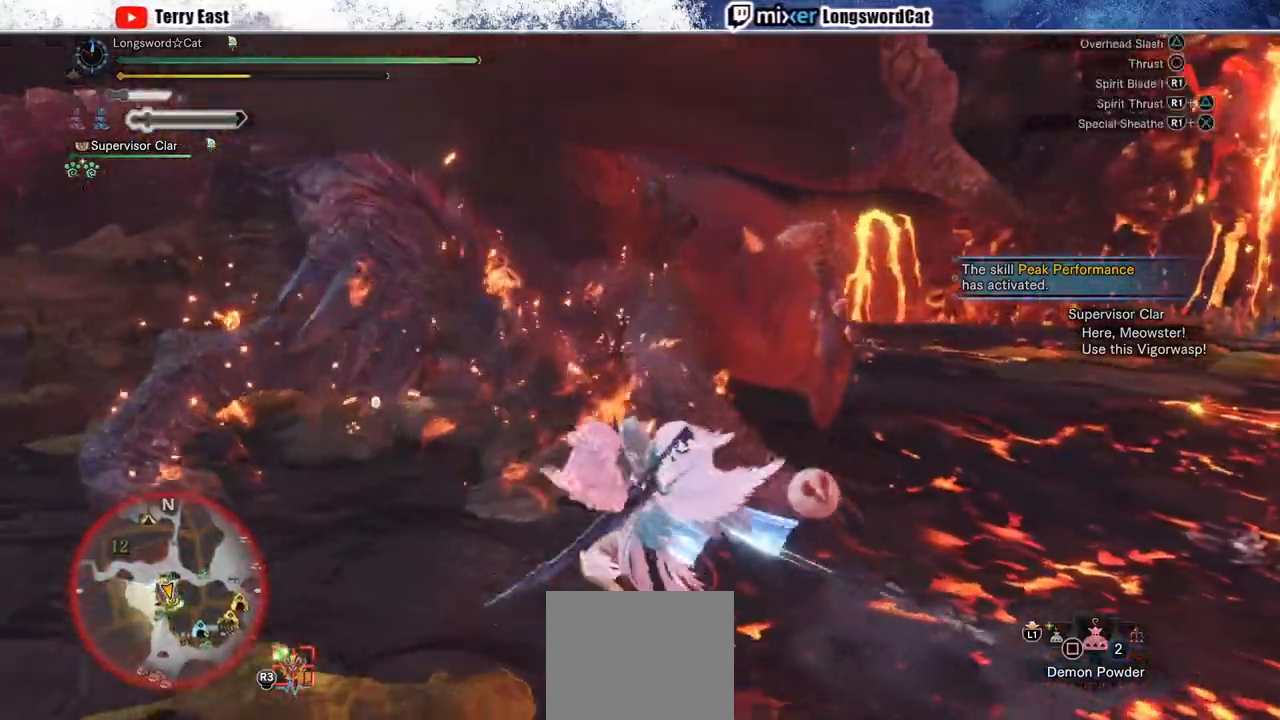
{"buttons": [], "left_stick": "up-right", "right_stick": "center", "events": [[50, "DPAD_UP", "down"], [83, "DPAD_UP", "up"], [83, "TRIANGLE", "up"], [300, "left_stick", "up-right"]]}
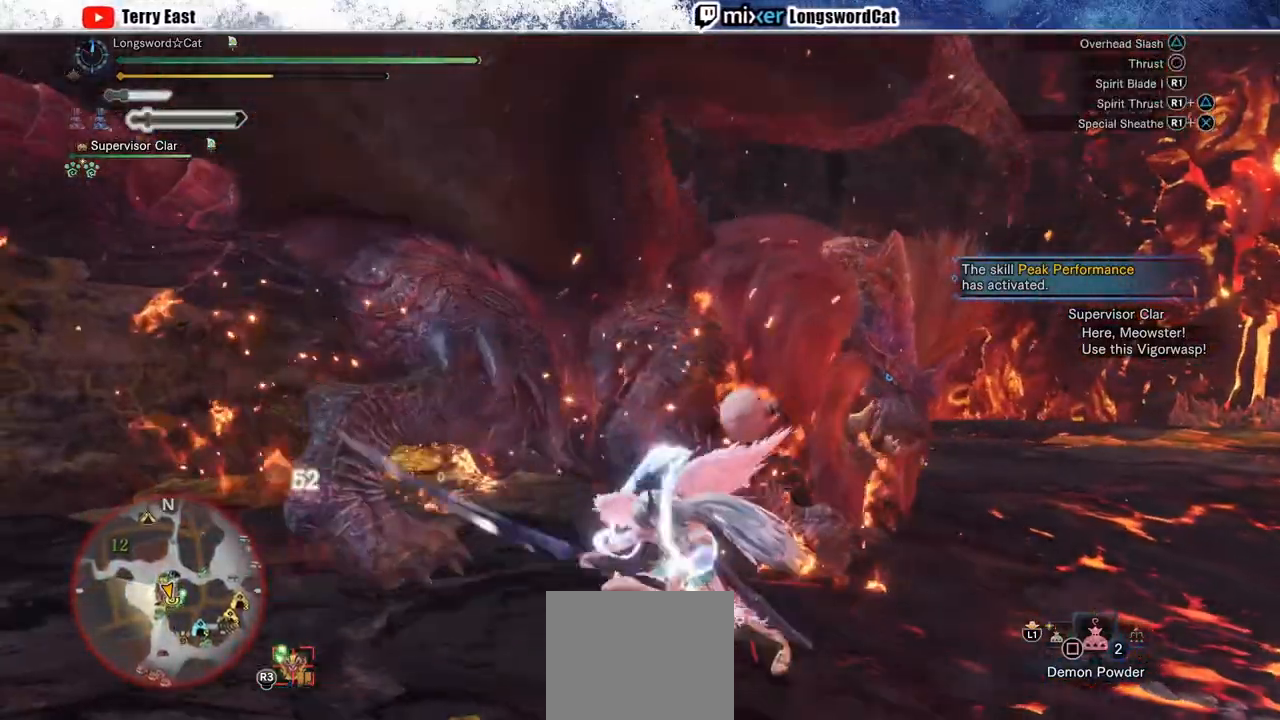
{"buttons": ["CIRCLE"], "left_stick": "center", "right_stick": "center", "events": [[183, "left_stick", "center"], [450, "CIRCLE", "down"]]}
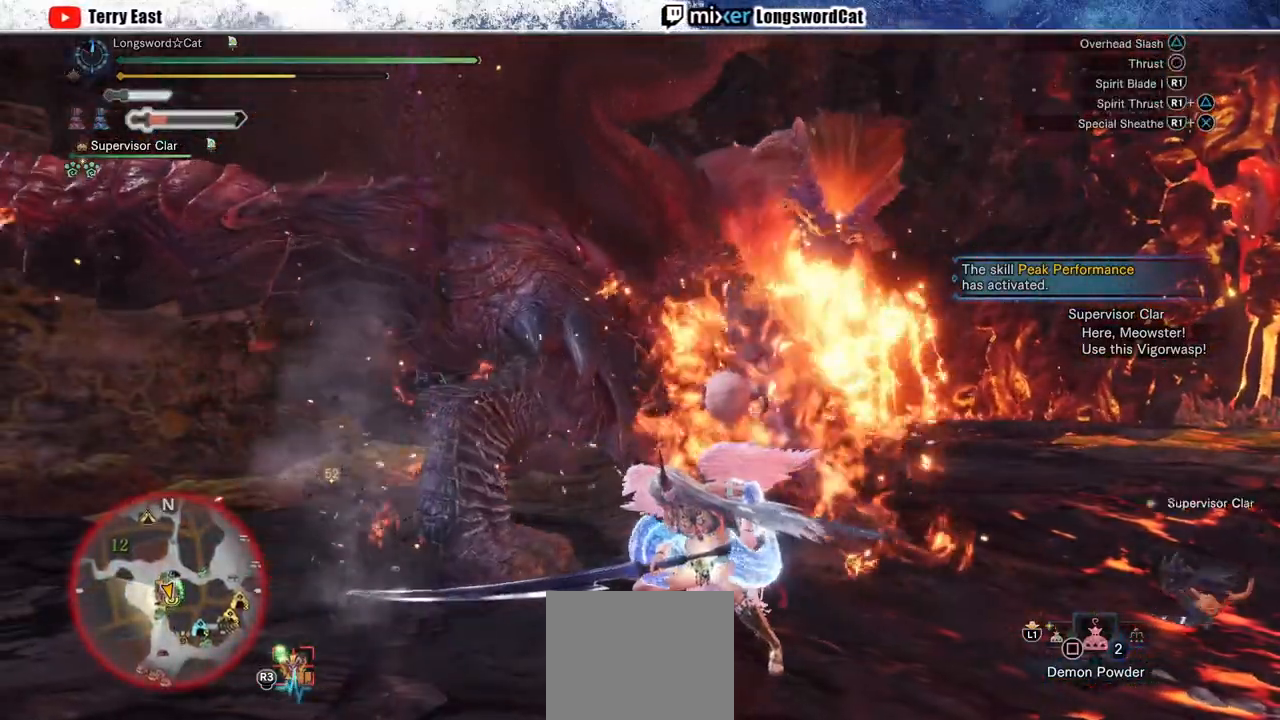
{"buttons": ["CIRCLE", "R1"], "left_stick": "center", "right_stick": "center", "events": [[67, "CIRCLE", "up"], [267, "R1", "down"], [283, "CIRCLE", "down"], [367, "CIRCLE", "up"], [417, "CIRCLE", "down"]]}
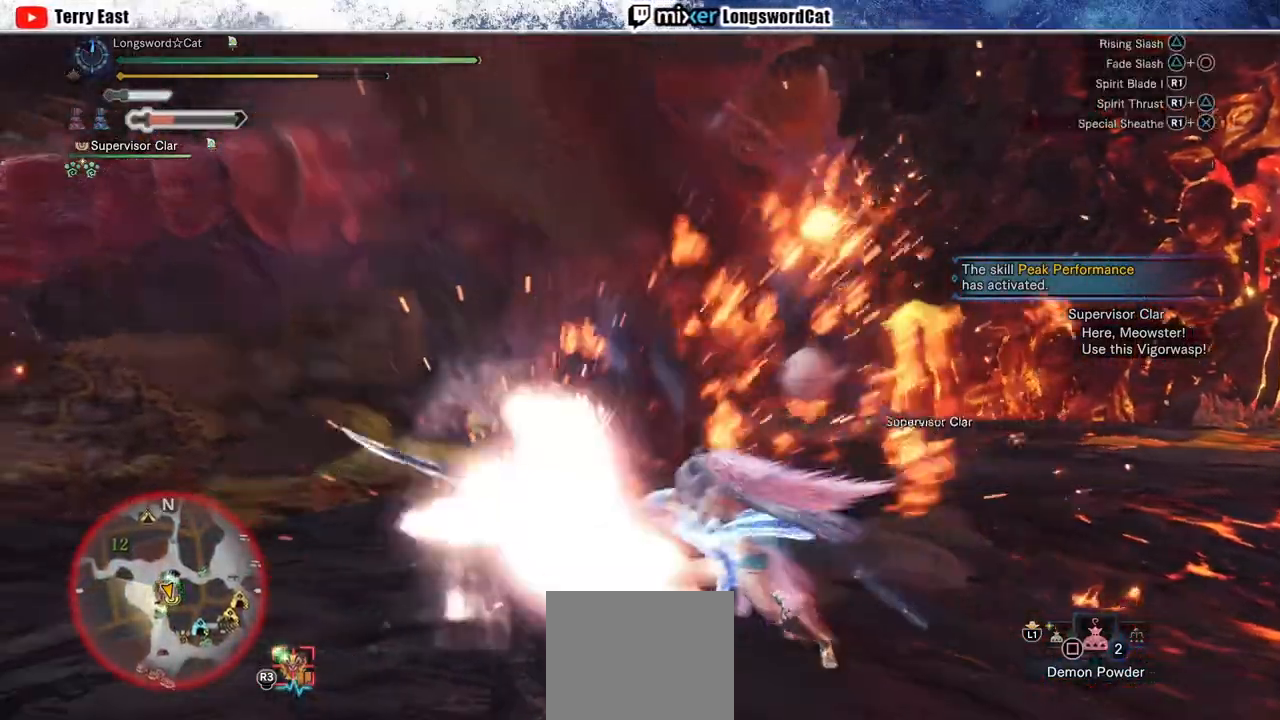
{"buttons": [], "left_stick": "center", "right_stick": "center", "events": [[17, "CIRCLE", "up"], [67, "CIRCLE", "down"], [167, "CIRCLE", "up"], [233, "CIRCLE", "down"], [450, "R1", "up"], [483, "CIRCLE", "up"]]}
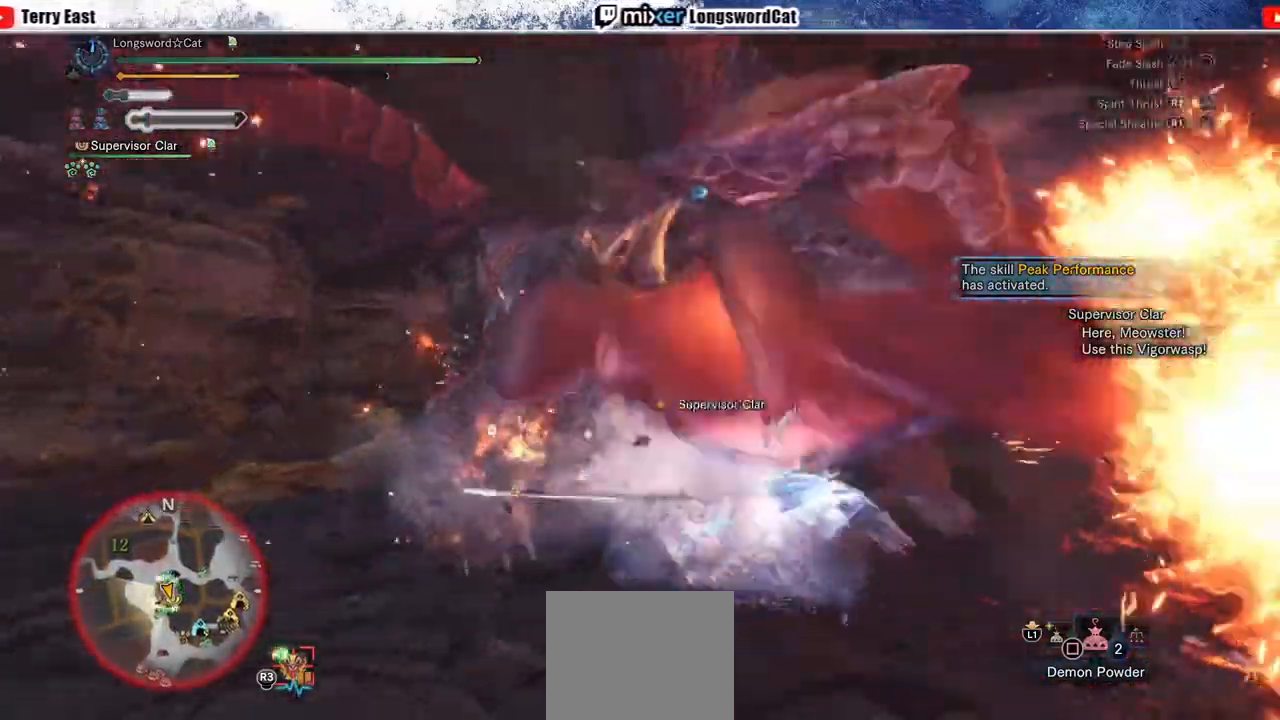
{"buttons": ["R1"], "left_stick": "up-right", "right_stick": "center", "events": [[267, "R1", "down"], [267, "left_stick", "up-right"], [350, "R1", "up"], [433, "R1", "down"]]}
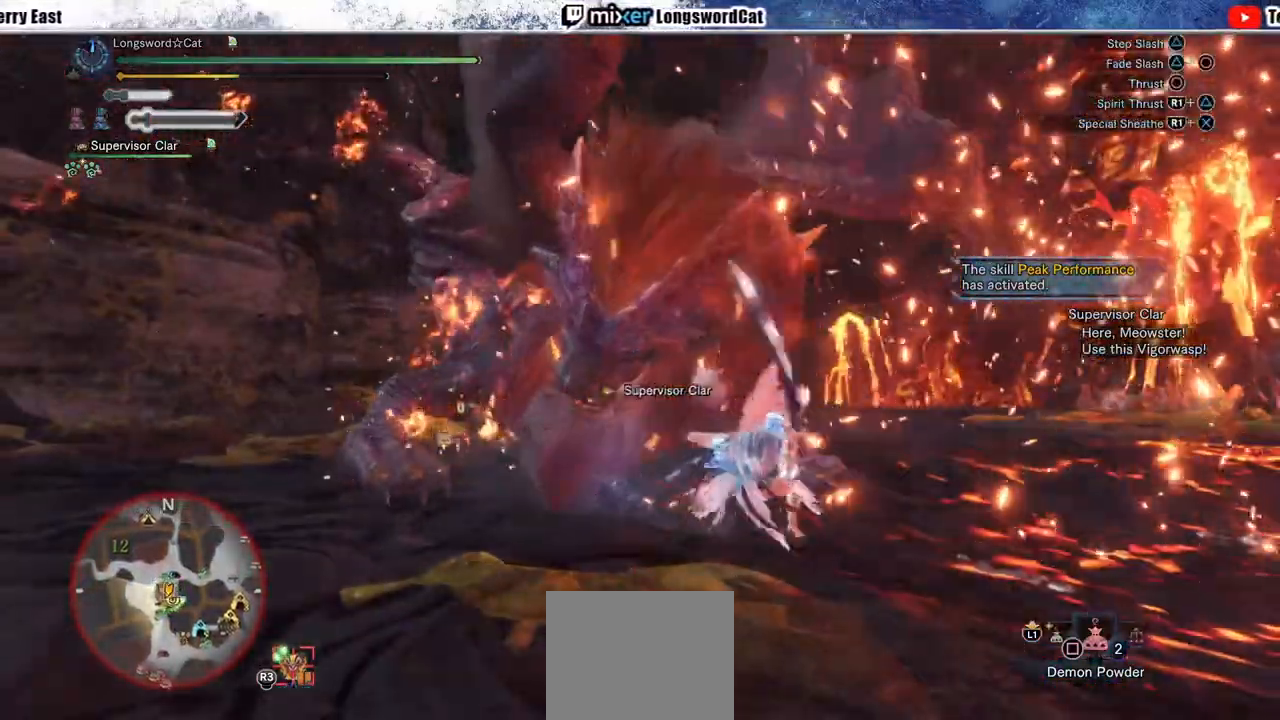
{"buttons": ["DPAD_LEFT"], "left_stick": "center", "right_stick": "center", "events": [[17, "R1", "up"], [67, "R1", "down"], [167, "R1", "up"], [233, "R1", "down"], [333, "R1", "up"], [350, "left_stick", "center"], [383, "R1", "down"], [450, "DPAD_LEFT", "down"], [483, "R1", "up"]]}
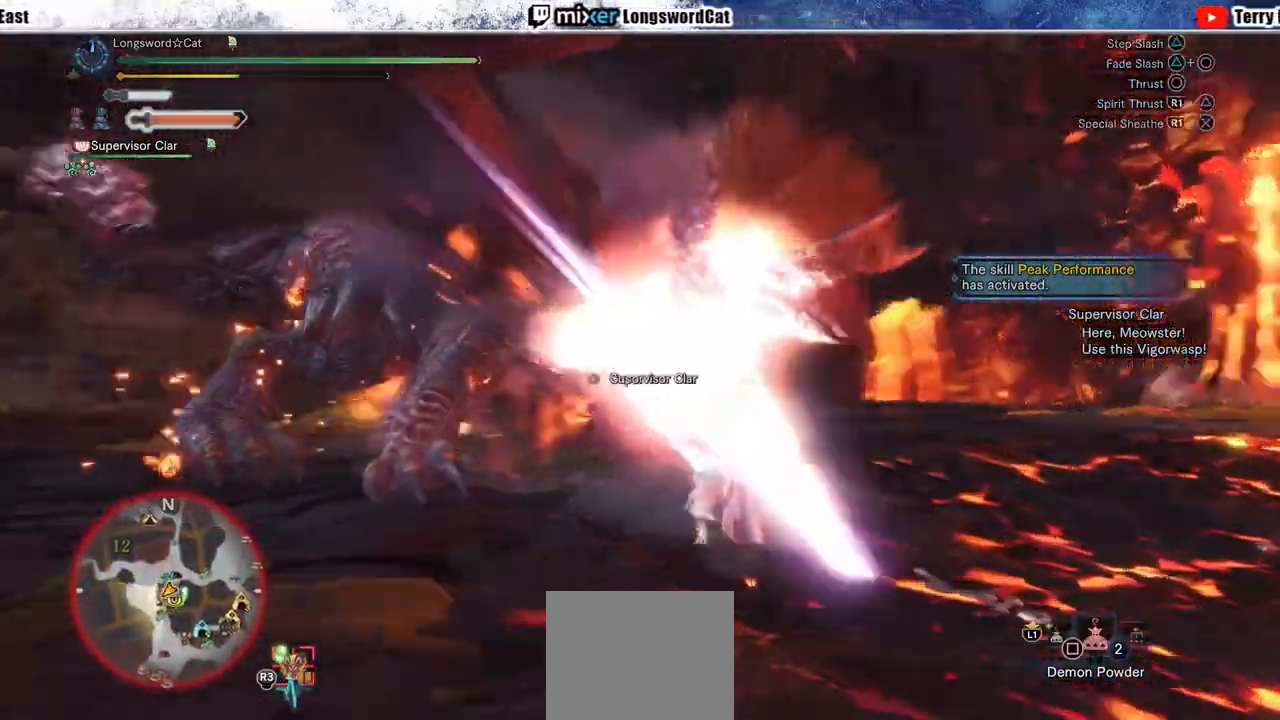
{"buttons": ["R1"], "left_stick": "center", "right_stick": "center", "events": [[33, "R1", "down"], [50, "DPAD_LEFT", "up"], [117, "R1", "up"], [183, "R1", "down"], [283, "R1", "up"], [333, "R1", "down"], [450, "R1", "up"], [500, "R1", "down"]]}